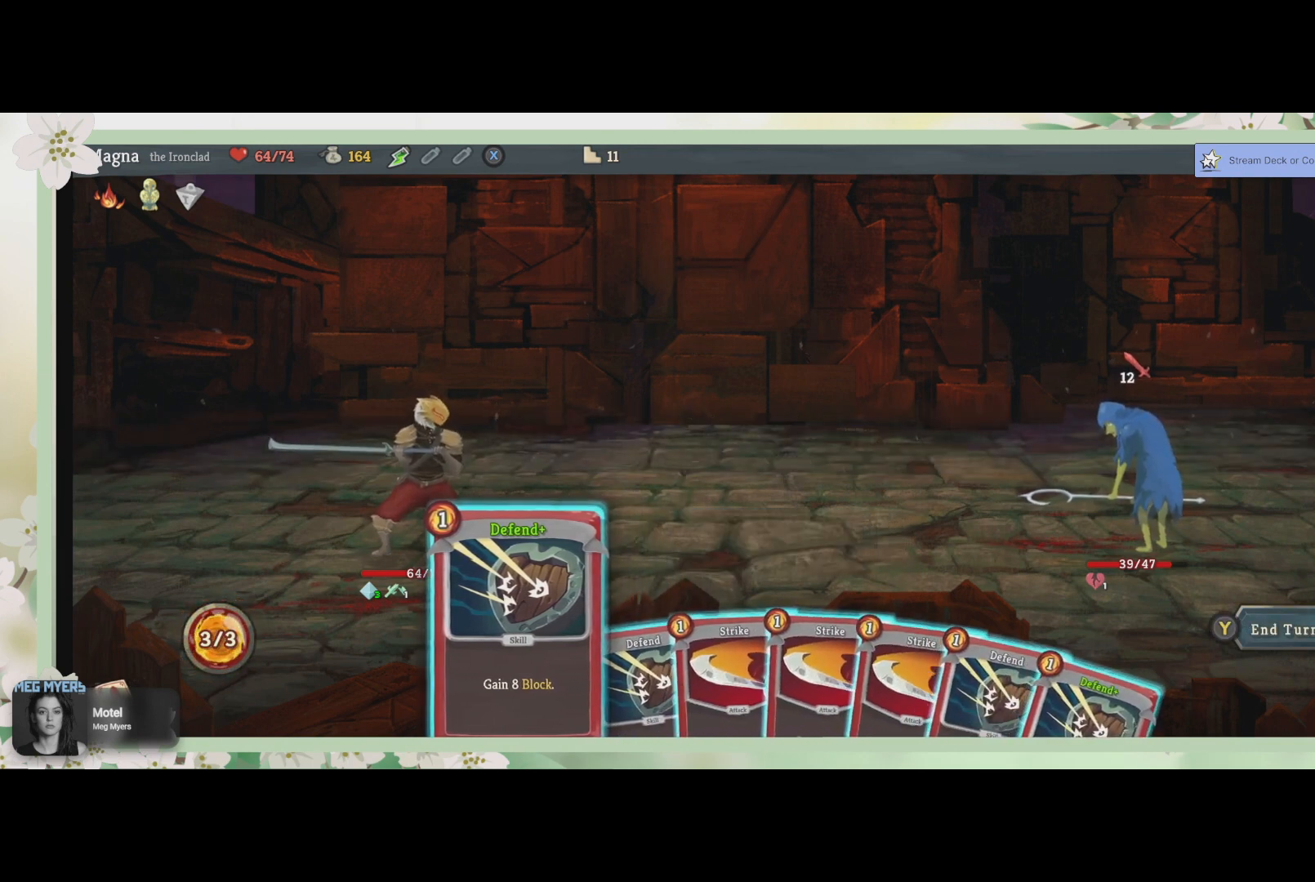
Gameplay with a controller (PlayStation layout); each line is a JSON object with the inputs held at the frame after it. "events" lists button and stick changes between this image and that frame as [ms after this image, input, new state], when the widget could be followed in between.
{"buttons": [], "left_stick": "right", "right_stick": "center", "events": [[200, "left_stick", "right"], [400, "left_stick", "center"], [467, "left_stick", "right"]]}
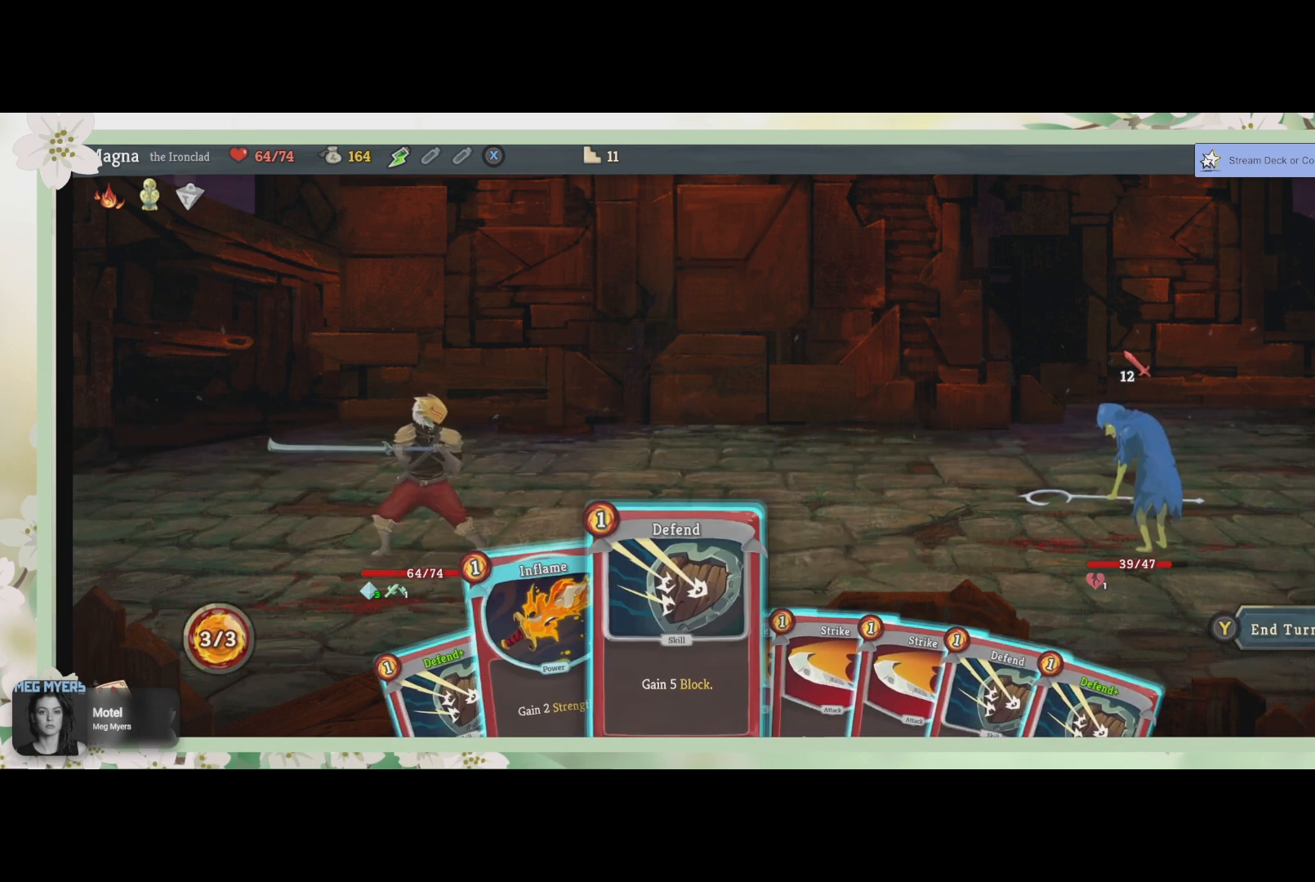
{"buttons": [], "left_stick": "center", "right_stick": "center", "events": [[300, "left_stick", "center"], [367, "left_stick", "right"], [500, "left_stick", "center"]]}
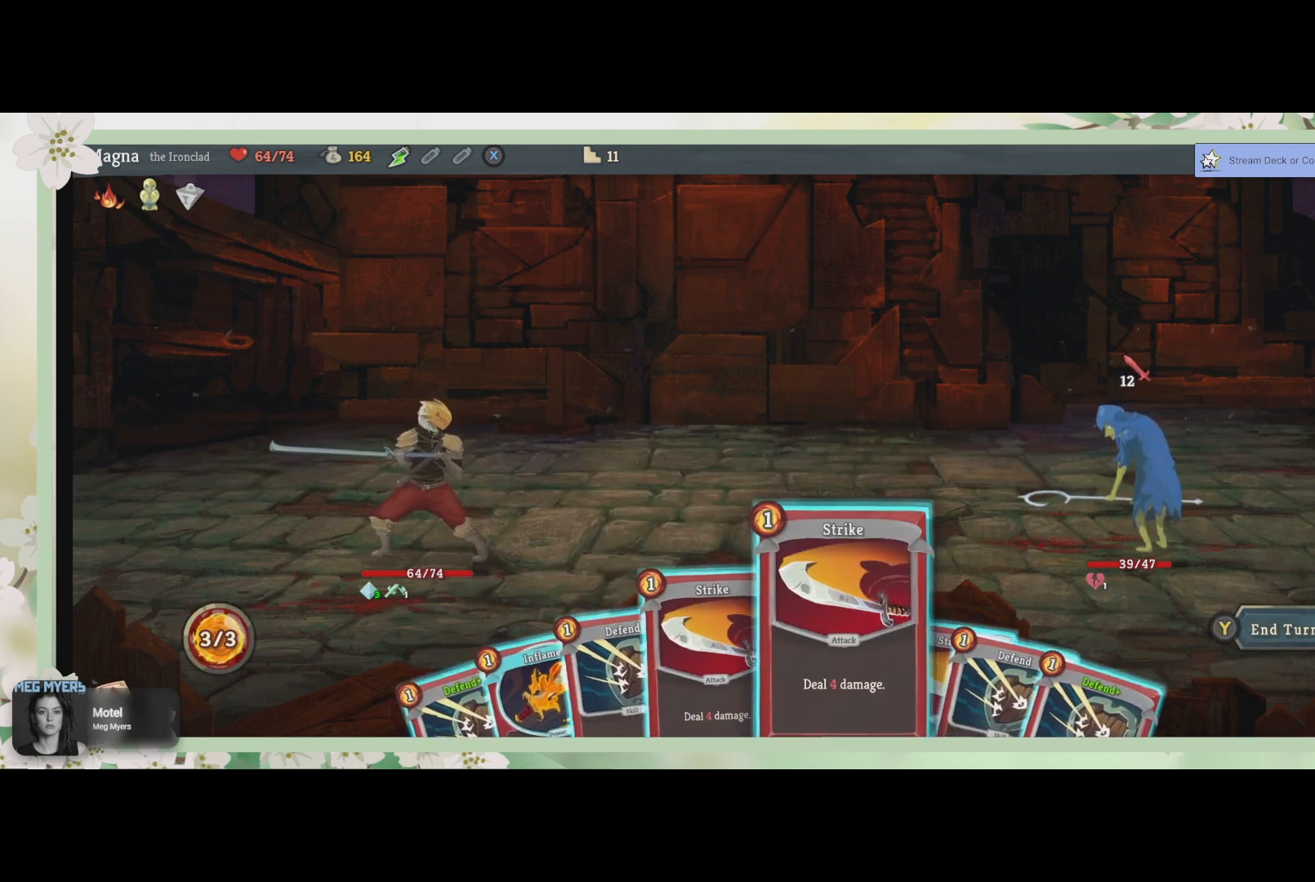
{"buttons": [], "left_stick": "center", "right_stick": "center", "events": [[33, "left_stick", "right"], [400, "left_stick", "center"]]}
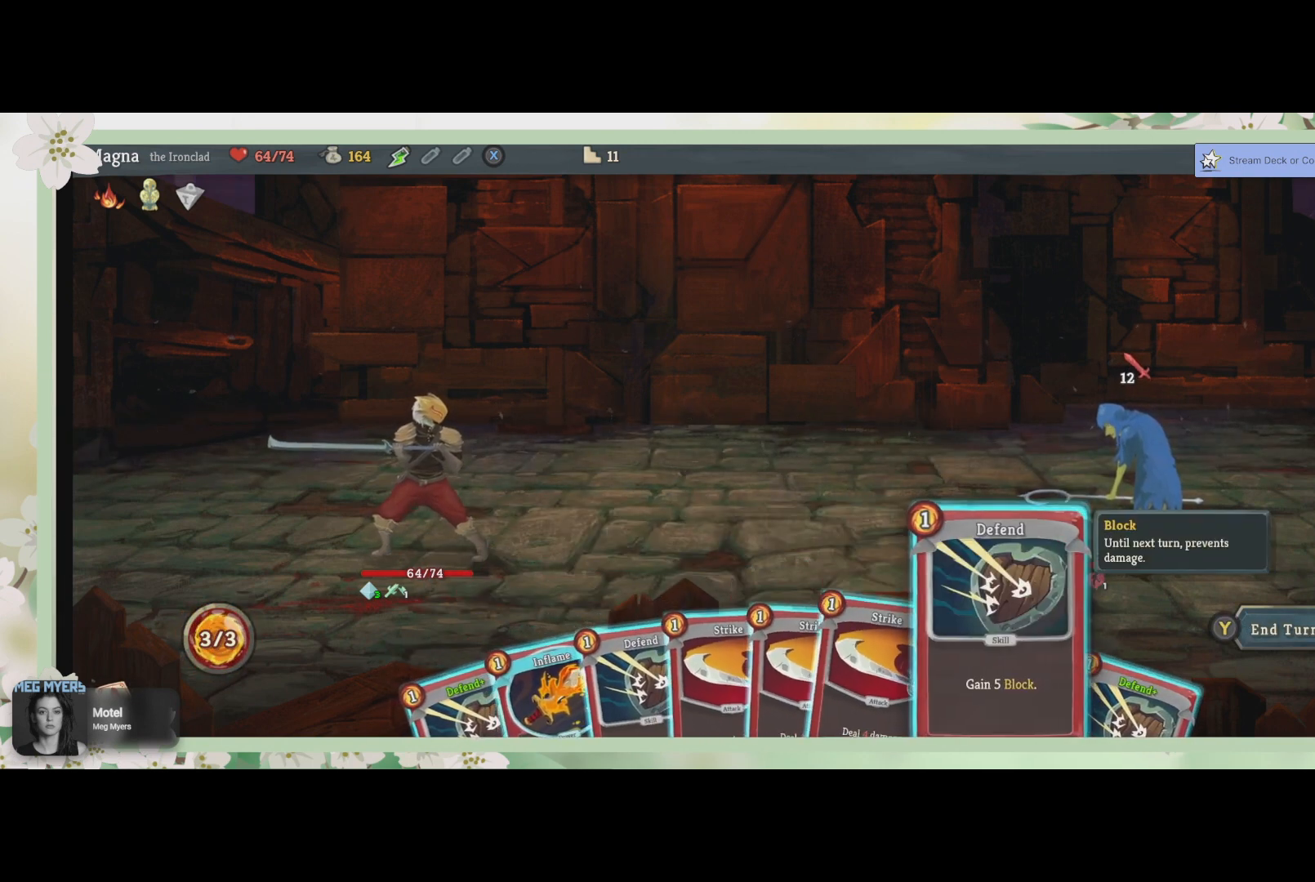
{"buttons": [], "left_stick": "center", "right_stick": "center", "events": [[300, "left_stick", "right"], [467, "left_stick", "center"]]}
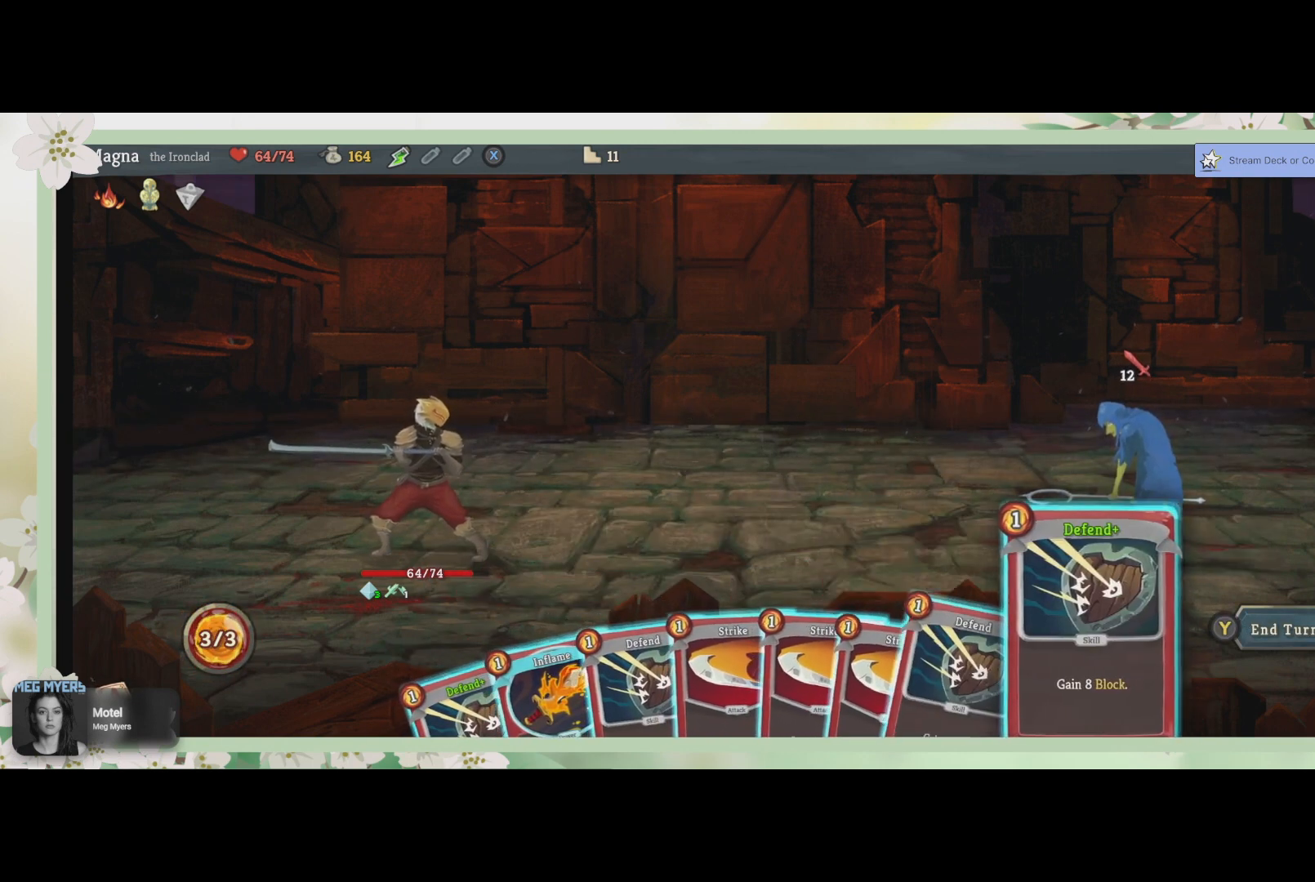
{"buttons": [], "left_stick": "center", "right_stick": "center", "events": []}
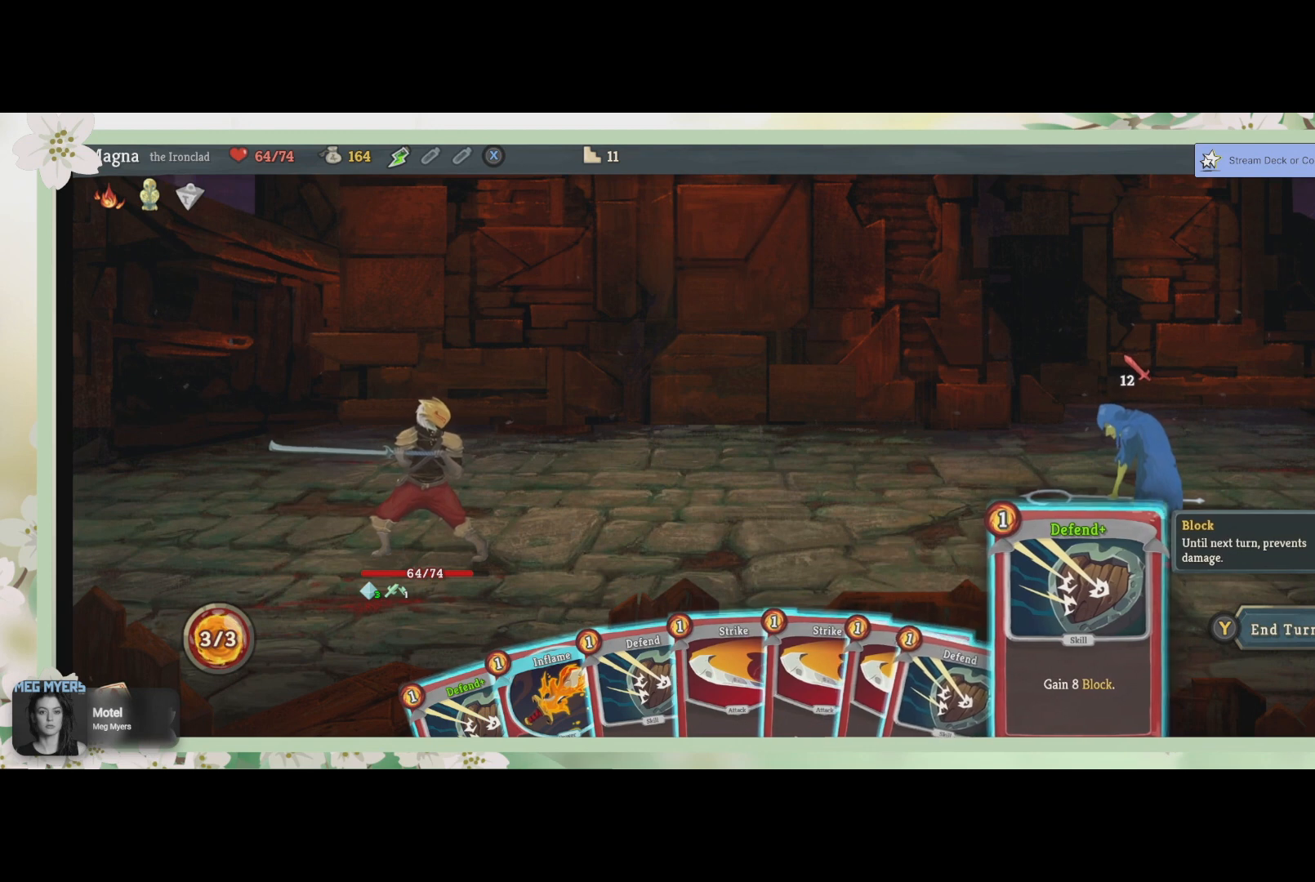
{"buttons": [], "left_stick": "center", "right_stick": "center", "events": [[167, "CROSS", "down"], [267, "CROSS", "up"]]}
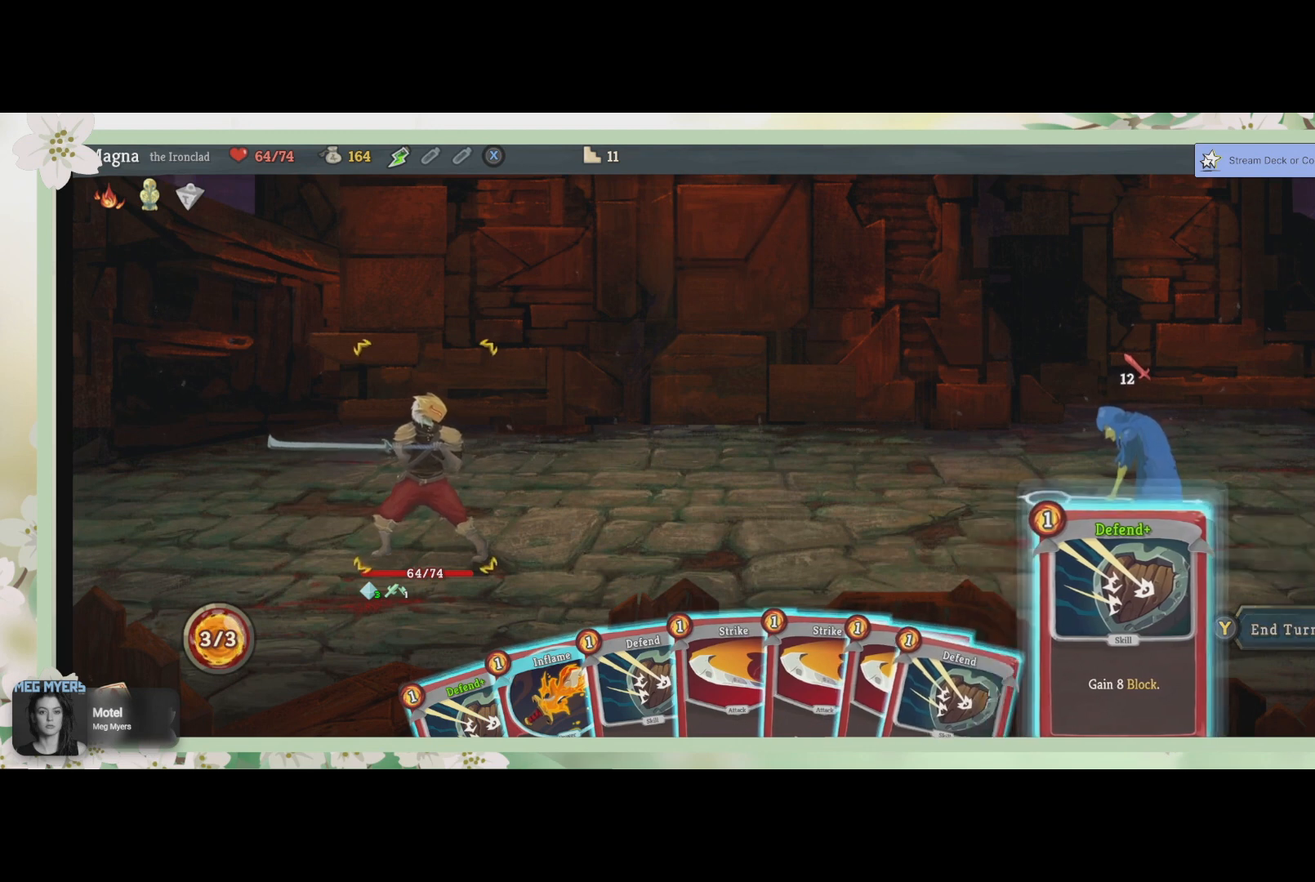
{"buttons": [], "left_stick": "center", "right_stick": "center", "events": [[200, "CROSS", "down"], [333, "CROSS", "up"]]}
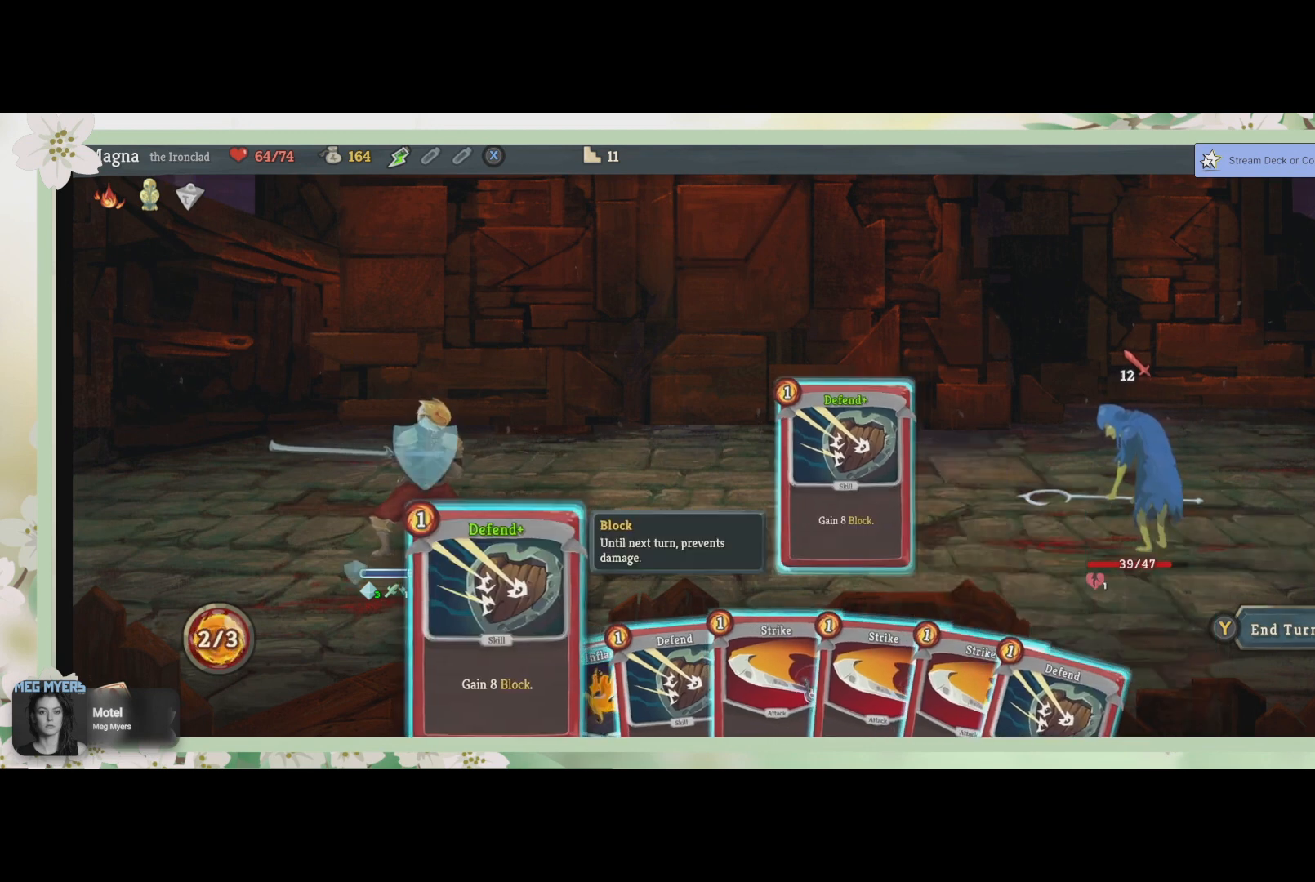
{"buttons": [], "left_stick": "center", "right_stick": "center", "events": []}
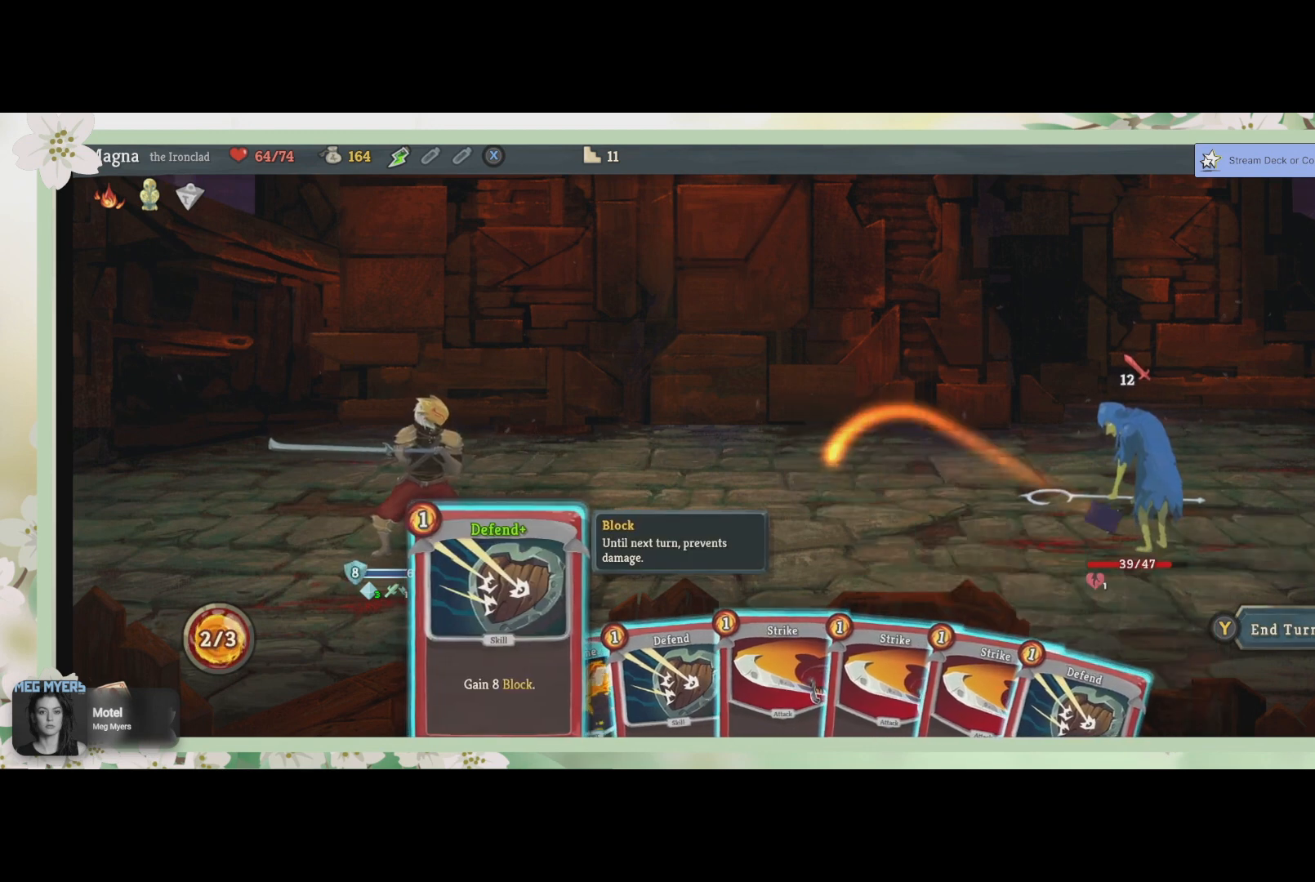
{"buttons": [], "left_stick": "center", "right_stick": "center", "events": []}
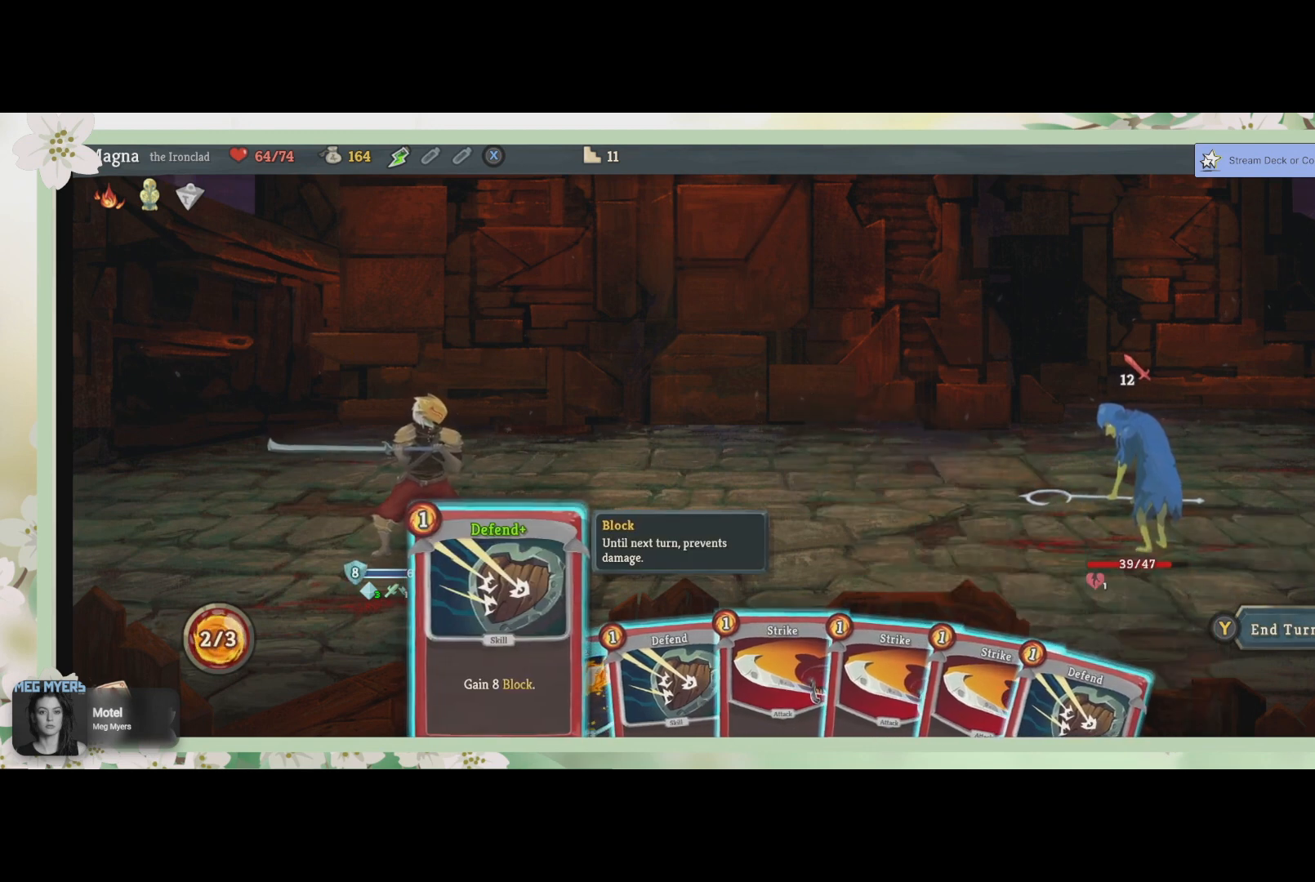
{"buttons": [], "left_stick": "center", "right_stick": "center", "events": []}
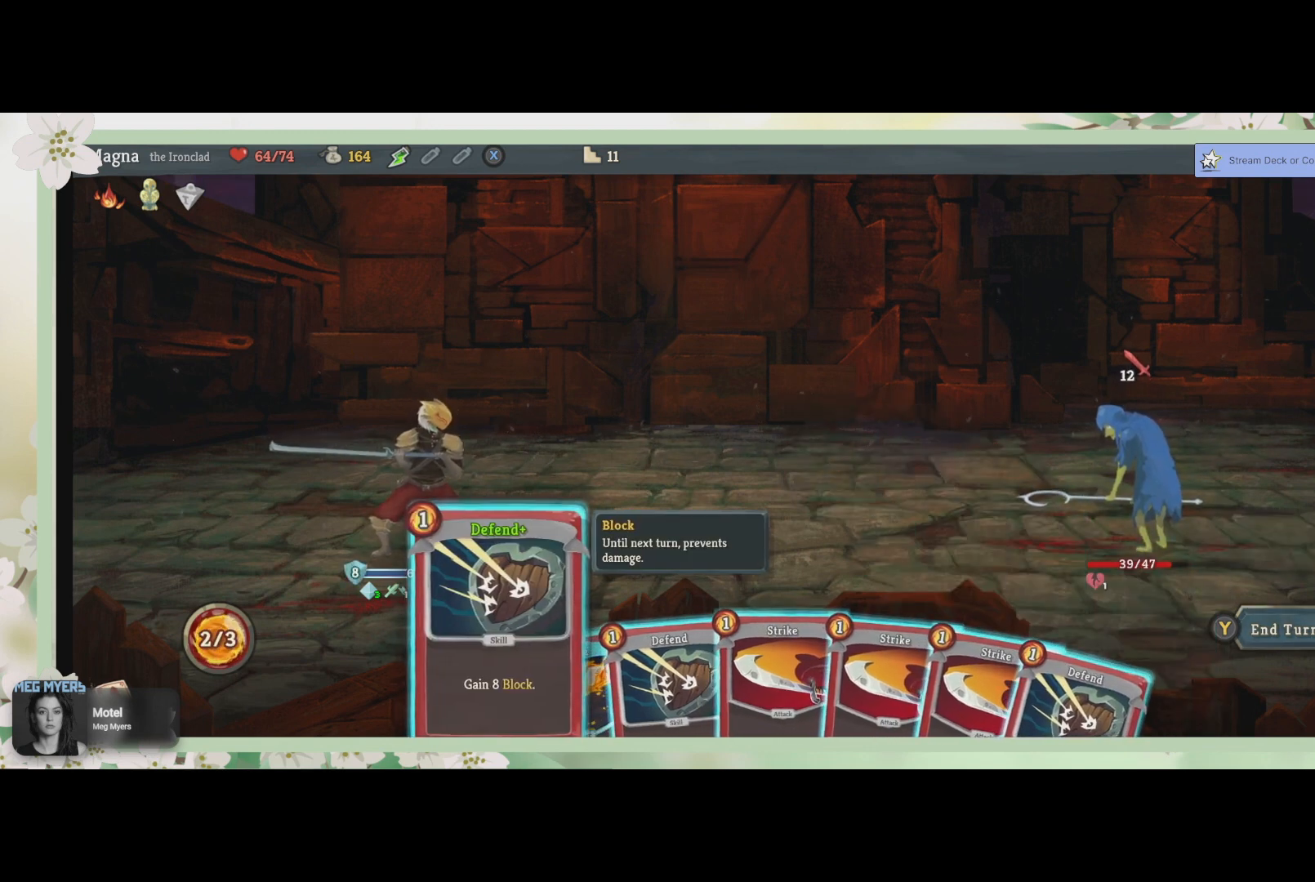
{"buttons": [], "left_stick": "center", "right_stick": "center", "events": [[33, "left_stick", "right"], [200, "left_stick", "center"]]}
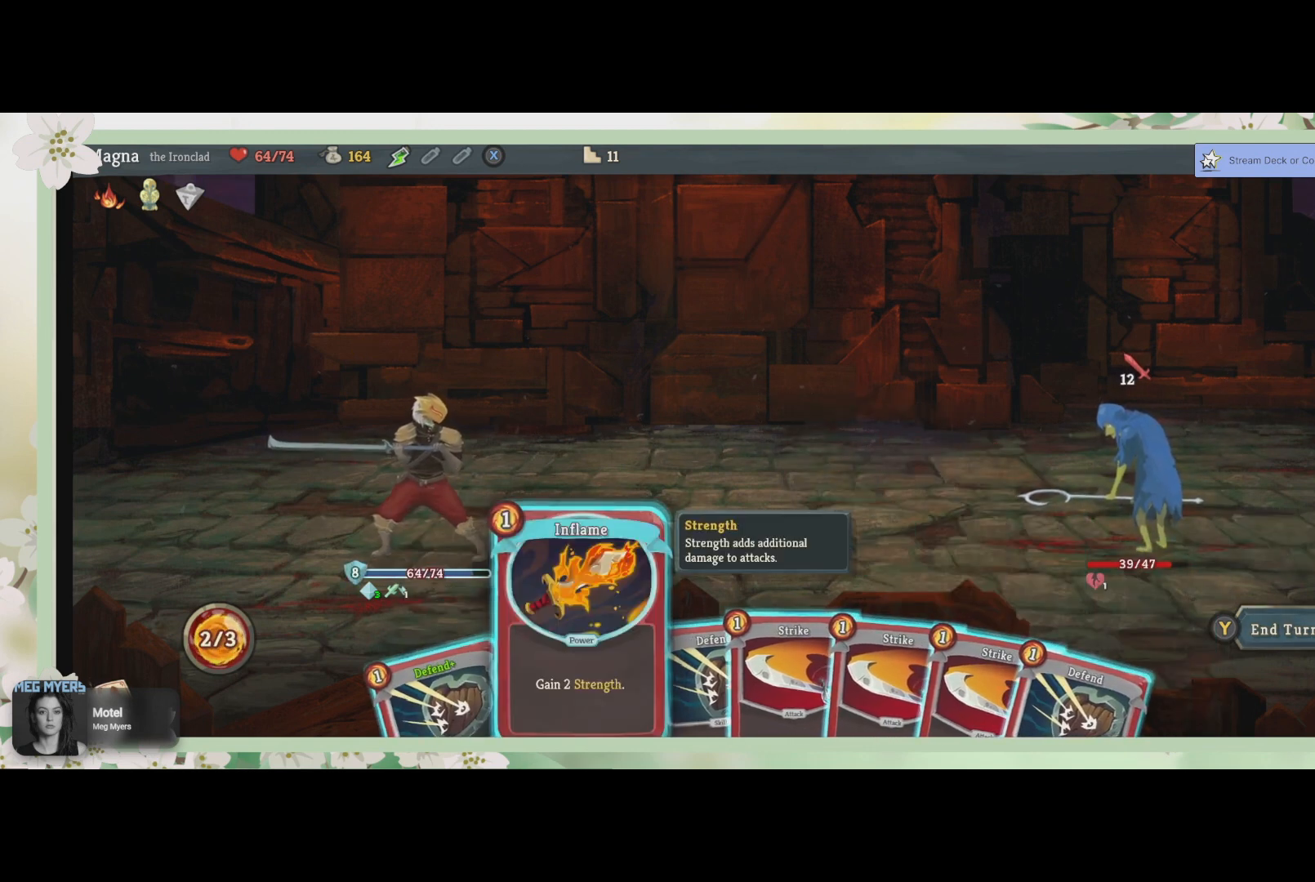
{"buttons": [], "left_stick": "center", "right_stick": "center", "events": []}
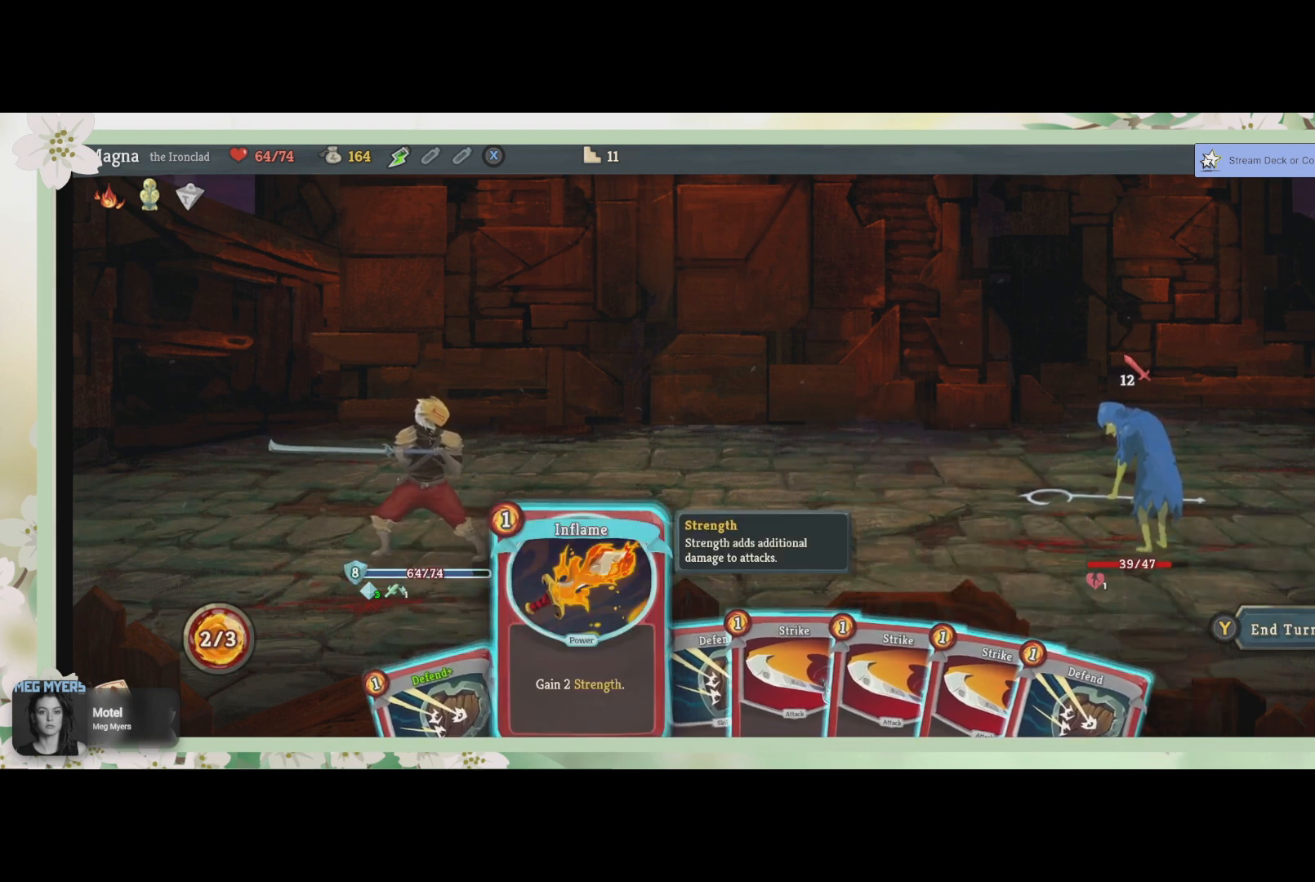
{"buttons": [], "left_stick": "center", "right_stick": "center", "events": []}
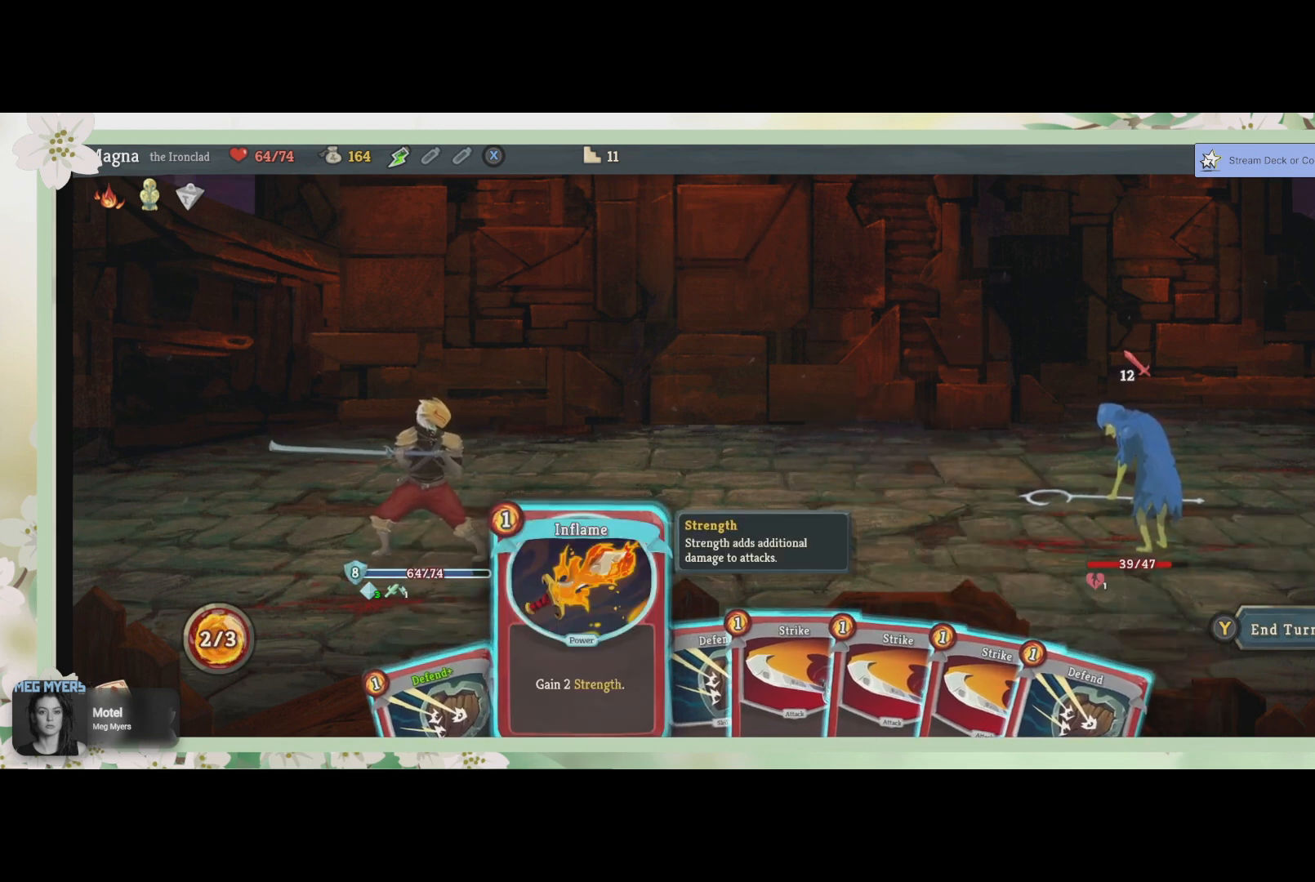
{"buttons": [], "left_stick": "center", "right_stick": "center", "events": []}
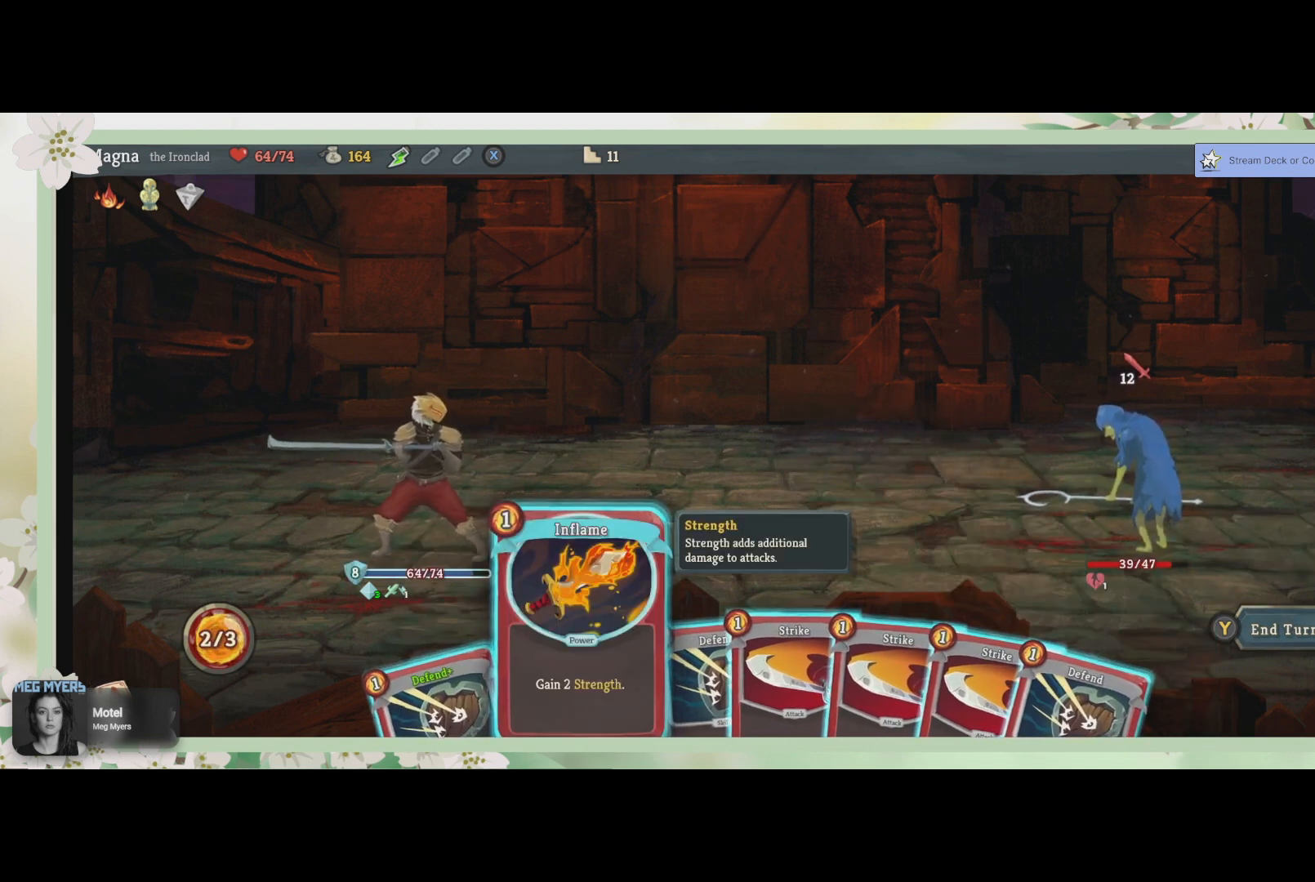
{"buttons": [], "left_stick": "center", "right_stick": "center", "events": []}
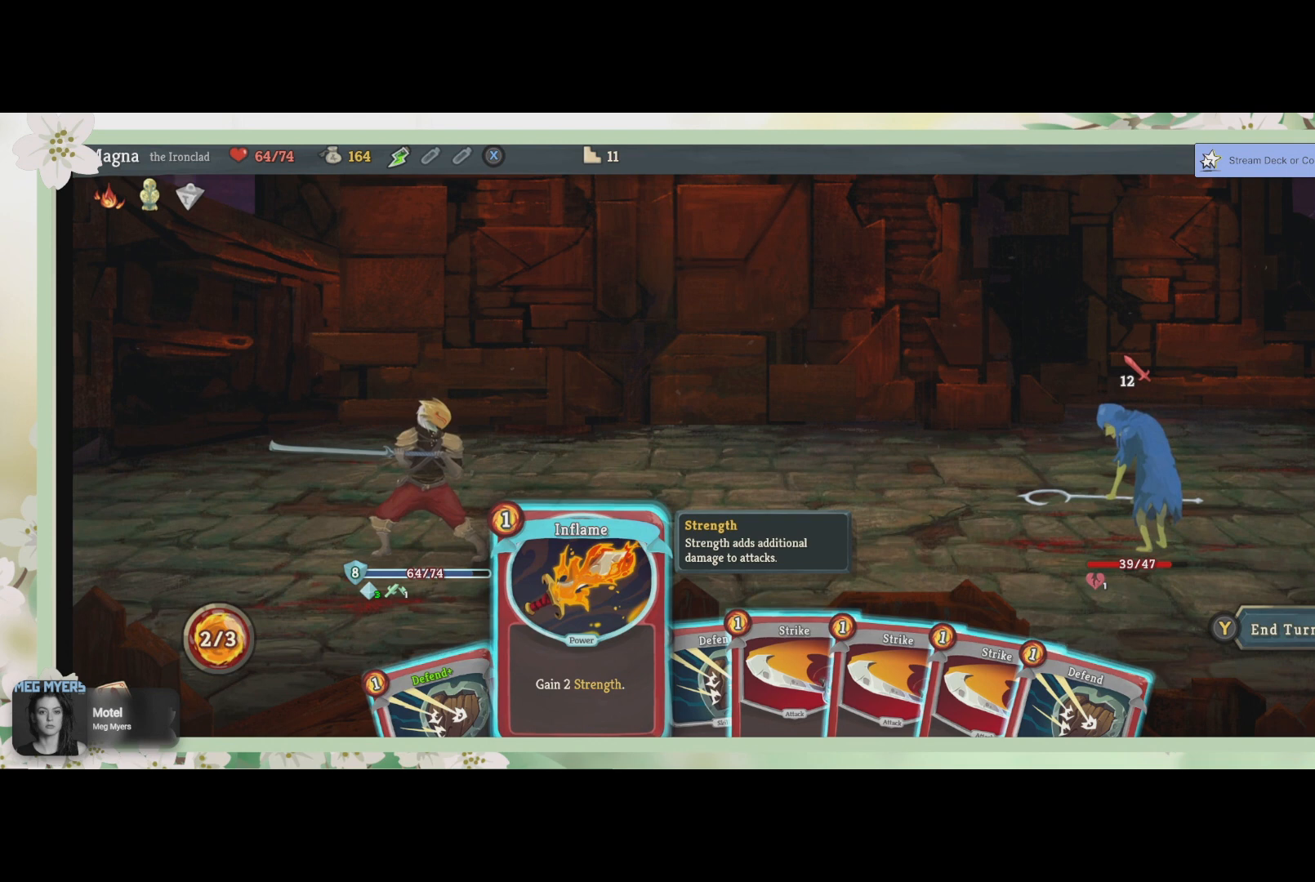
{"buttons": [], "left_stick": "center", "right_stick": "center", "events": [[100, "CROSS", "down"], [200, "CROSS", "up"]]}
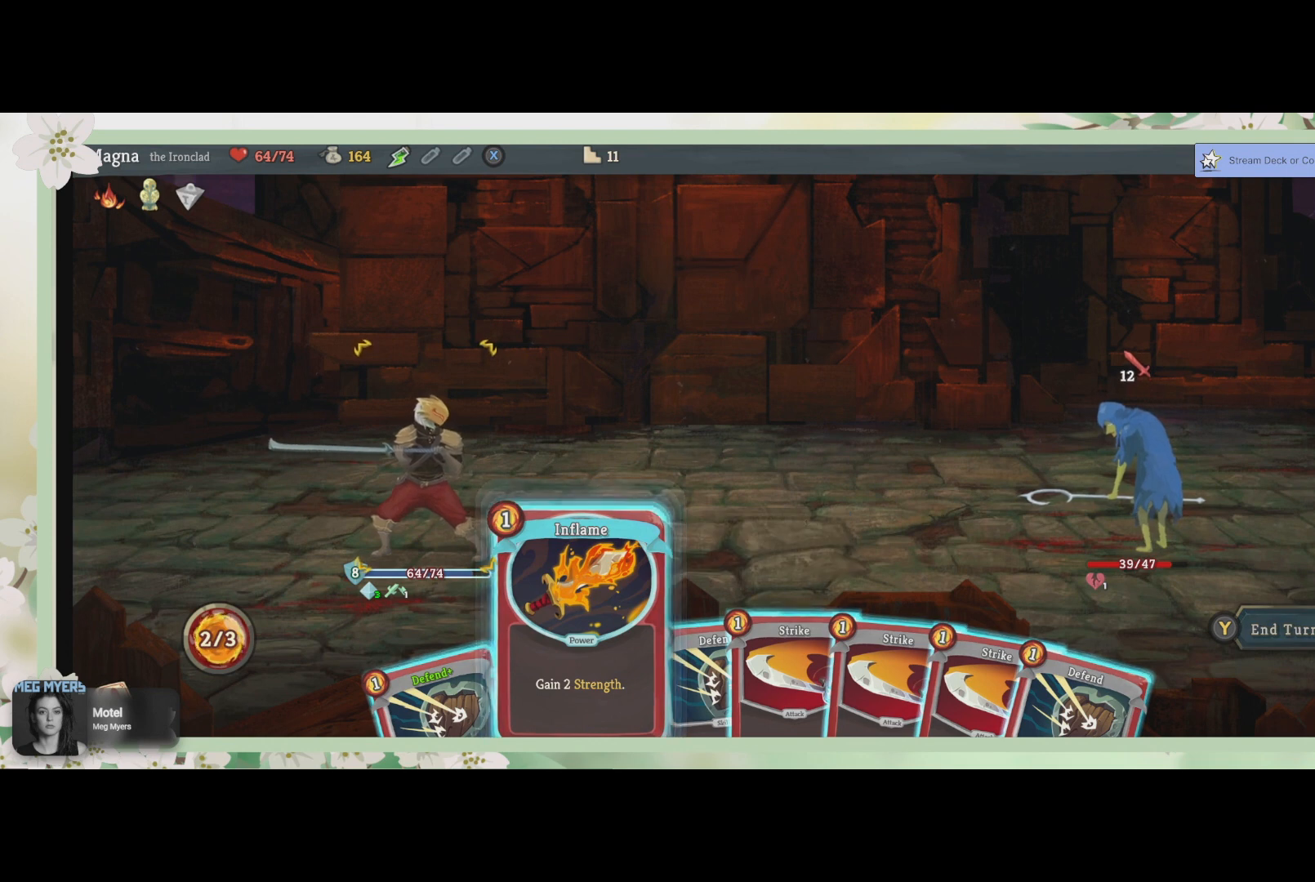
{"buttons": [], "left_stick": "center", "right_stick": "center", "events": [[67, "CROSS", "down"], [200, "CROSS", "up"]]}
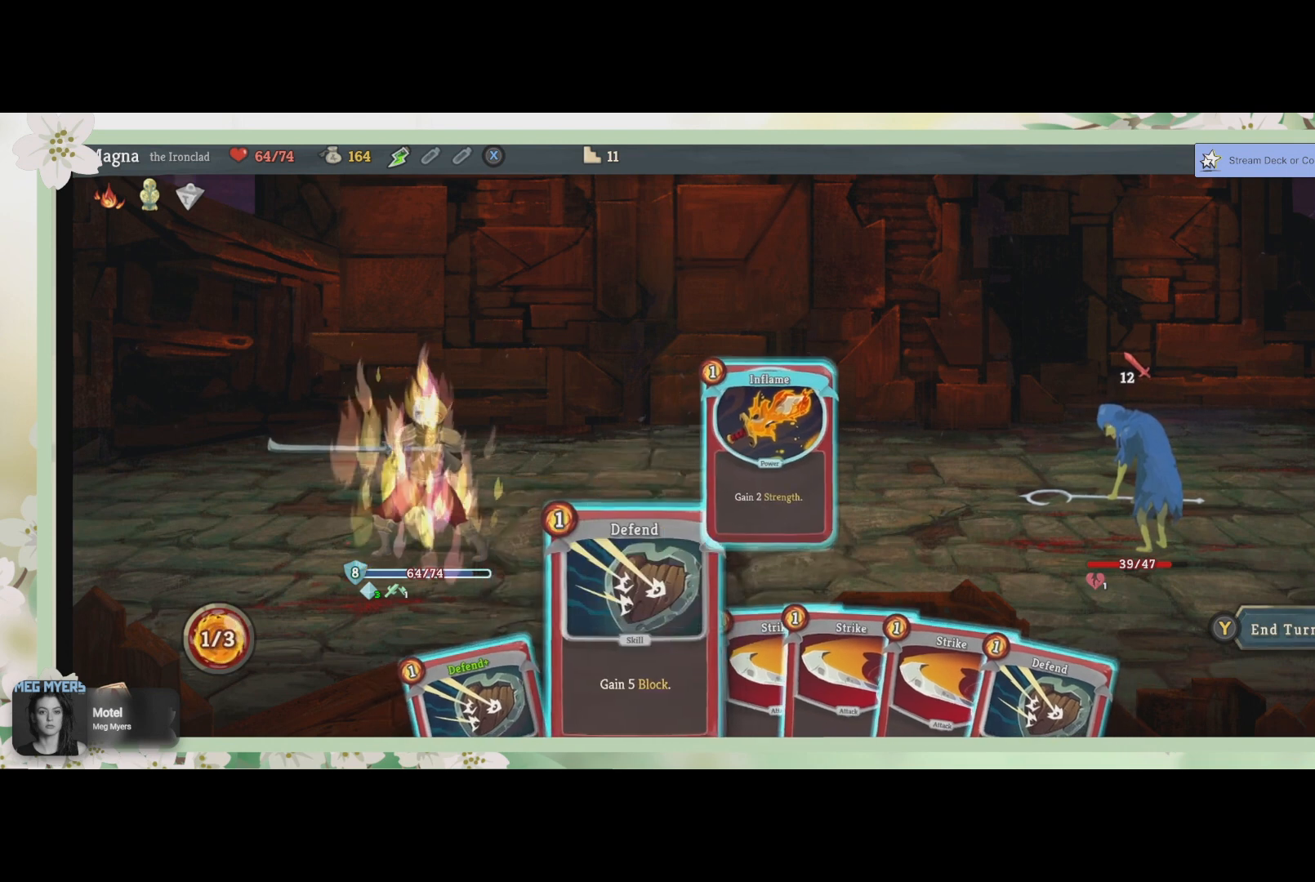
{"buttons": [], "left_stick": "center", "right_stick": "center", "events": []}
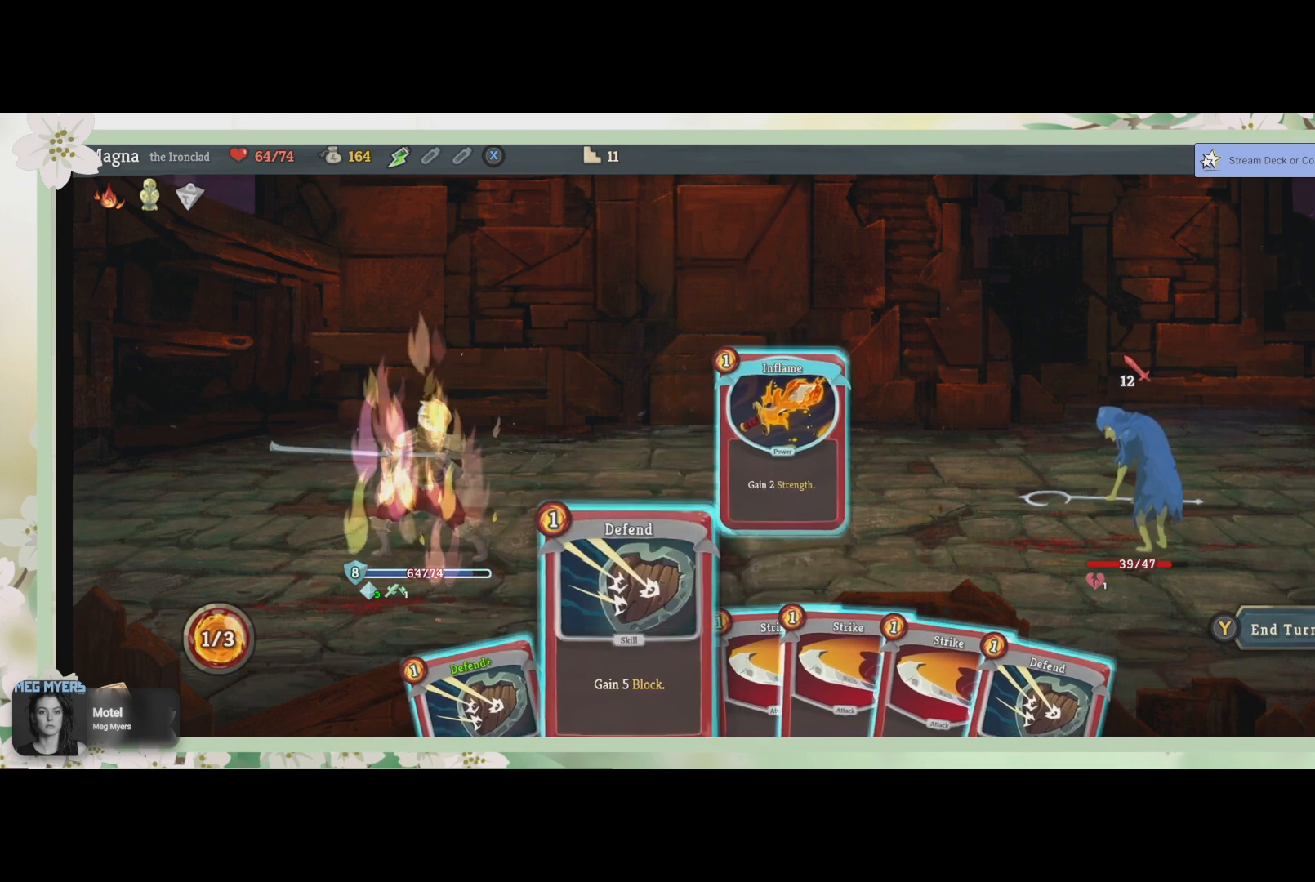
{"buttons": [], "left_stick": "center", "right_stick": "center", "events": []}
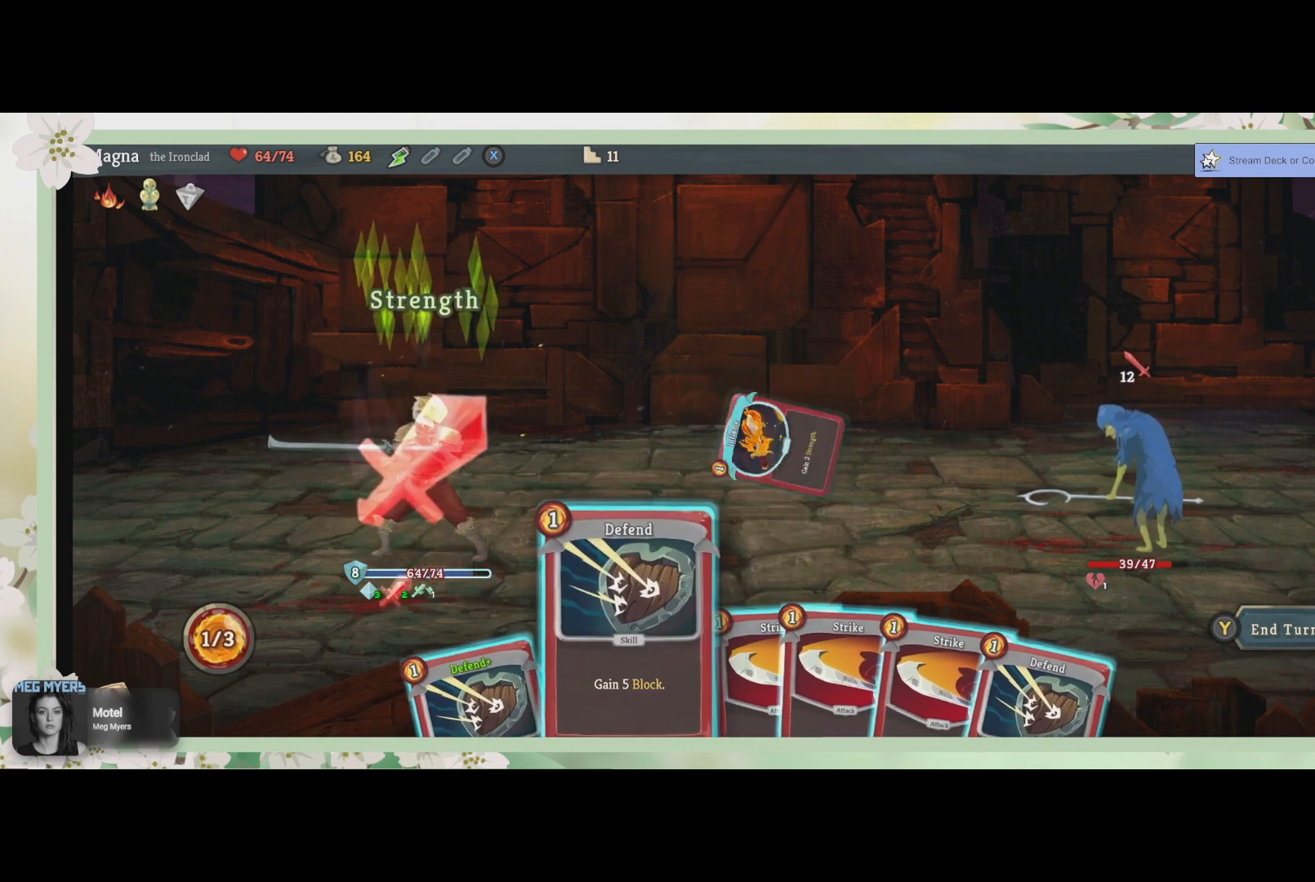
{"buttons": [], "left_stick": "center", "right_stick": "center", "events": []}
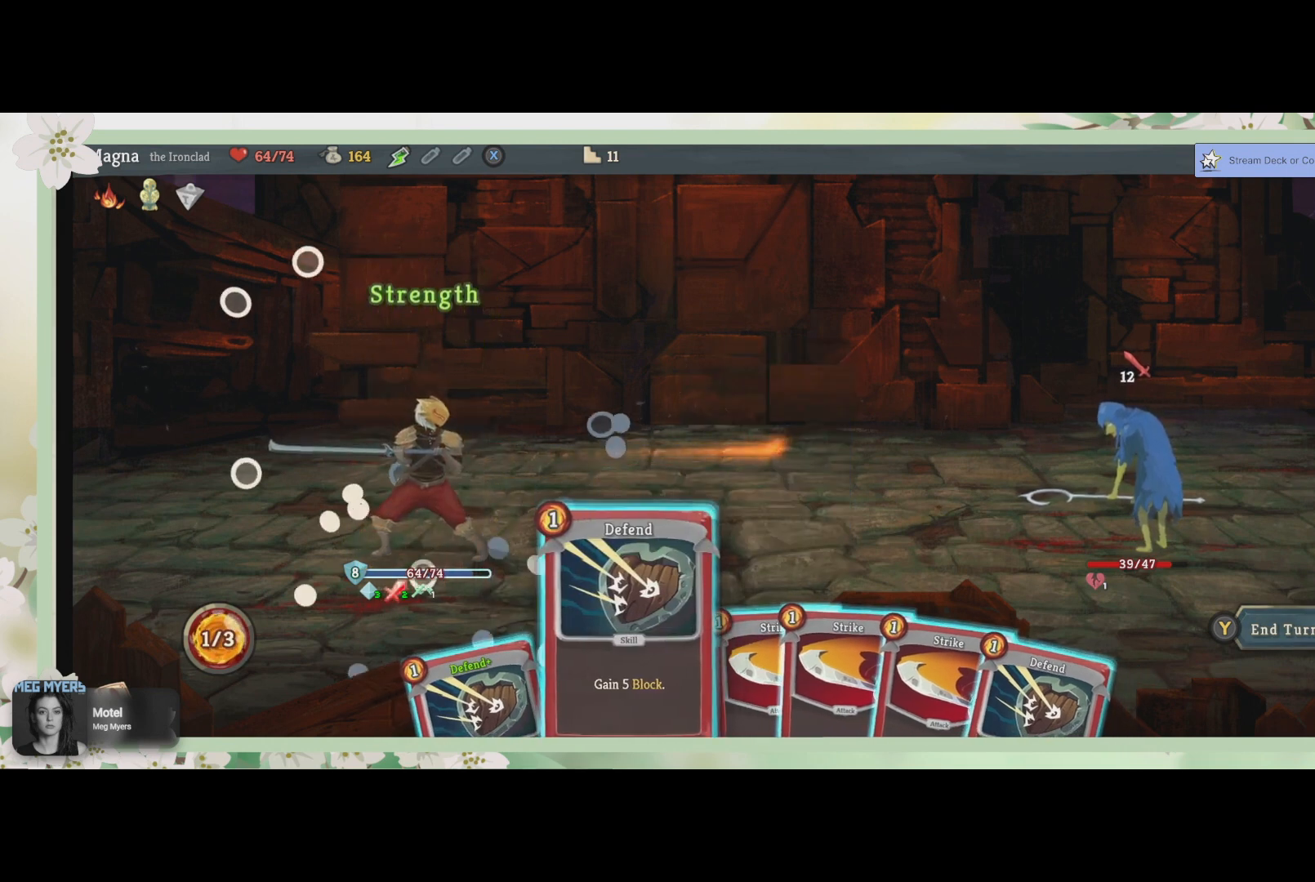
{"buttons": [], "left_stick": "center", "right_stick": "center", "events": []}
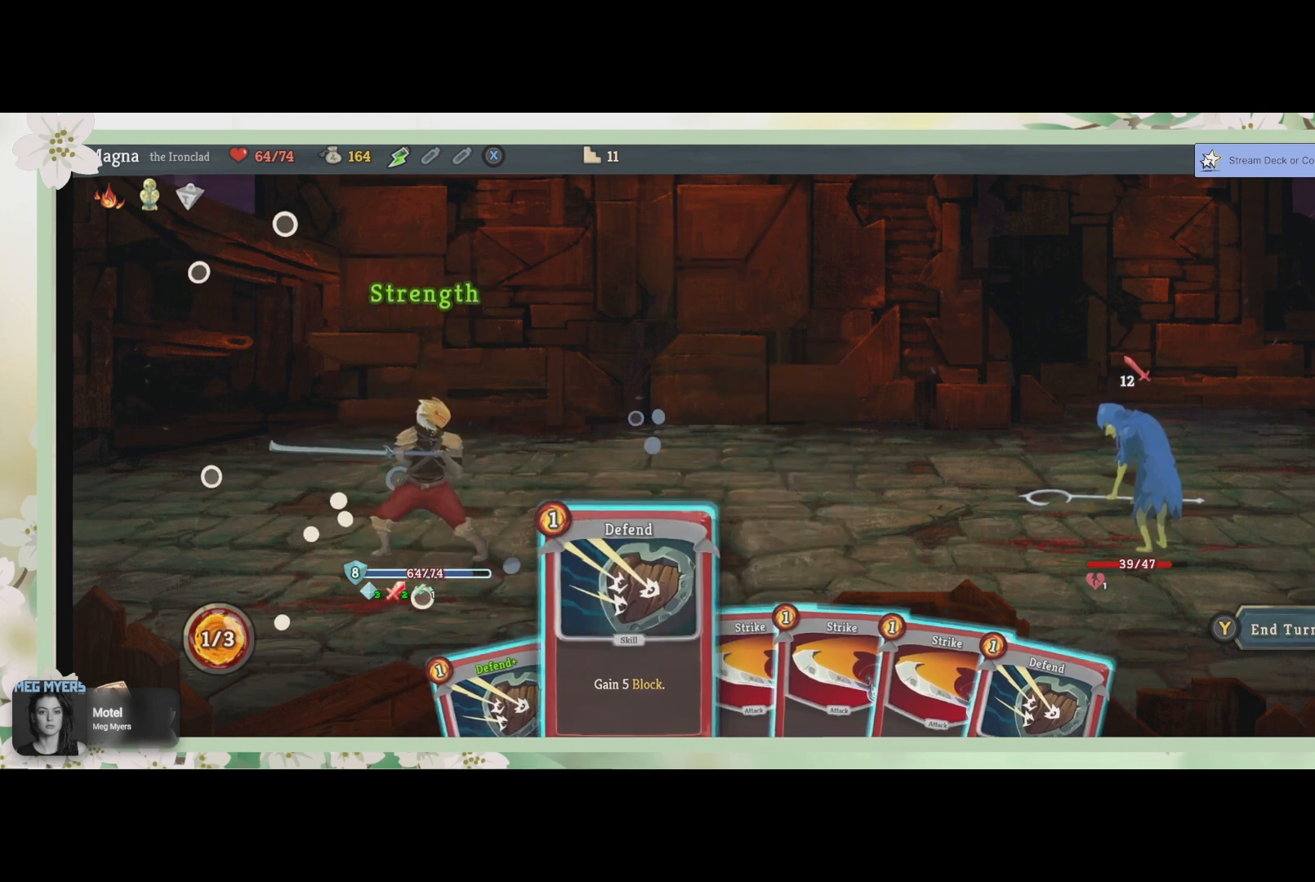
{"buttons": [], "left_stick": "center", "right_stick": "center", "events": []}
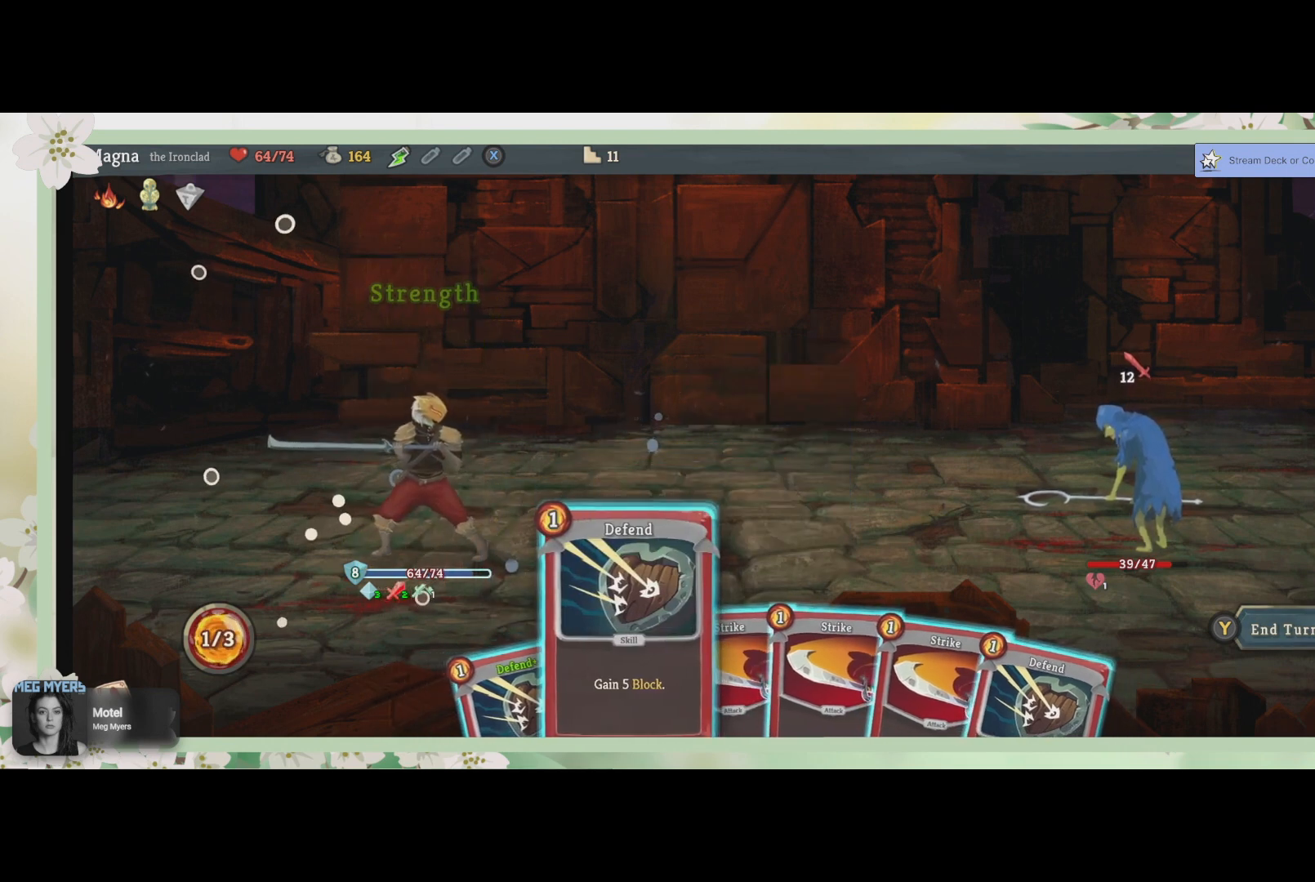
{"buttons": [], "left_stick": "center", "right_stick": "center", "events": []}